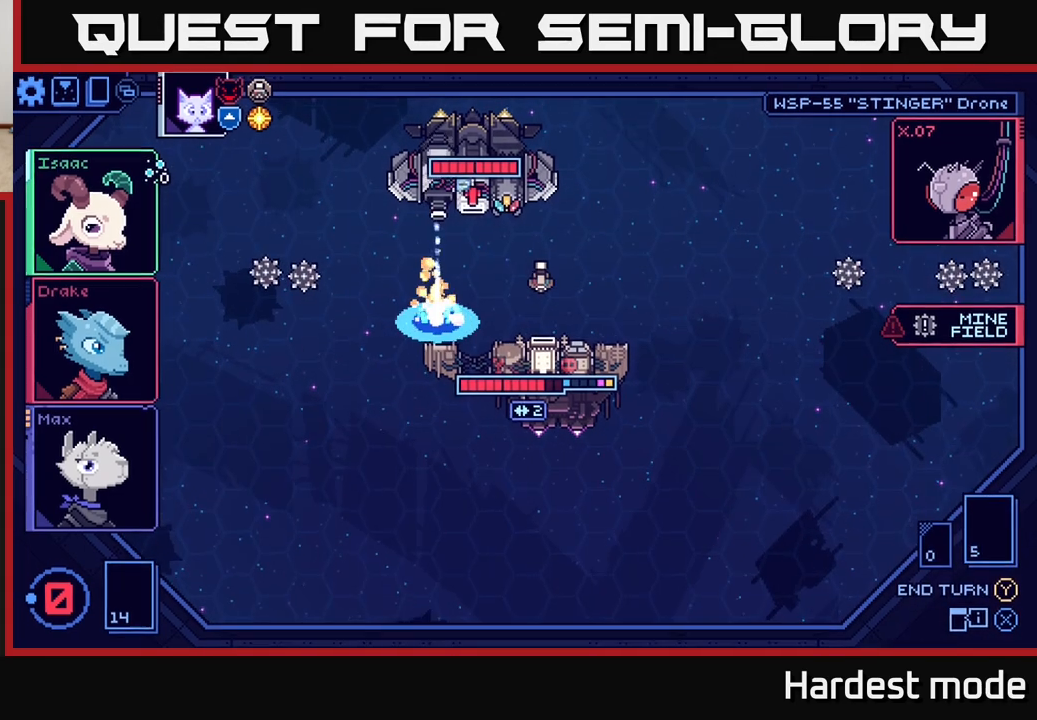
Gameplay with a controller (Xbox layout); each line is a JSON object with the inputs held at the frame after it. "events" lists button and stick changes between this image and that frame as [ms after this image, input, new state], when the widget could be followed in between.
{"buttons": [], "left_stick": "center", "right_stick": "center", "events": []}
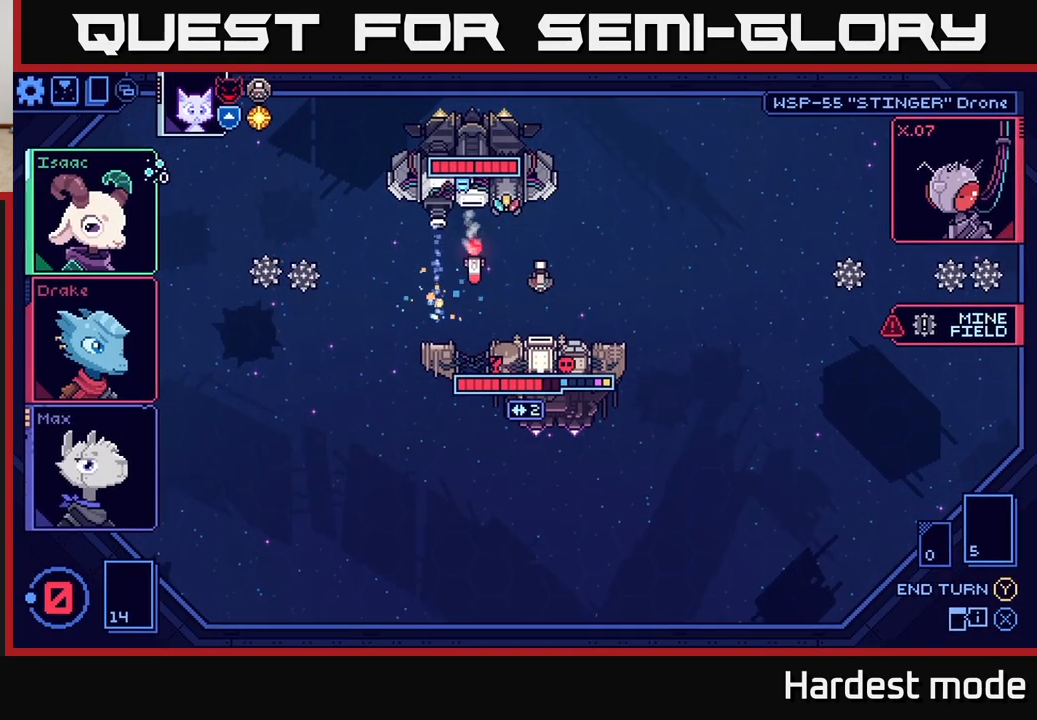
{"buttons": [], "left_stick": "center", "right_stick": "center", "events": []}
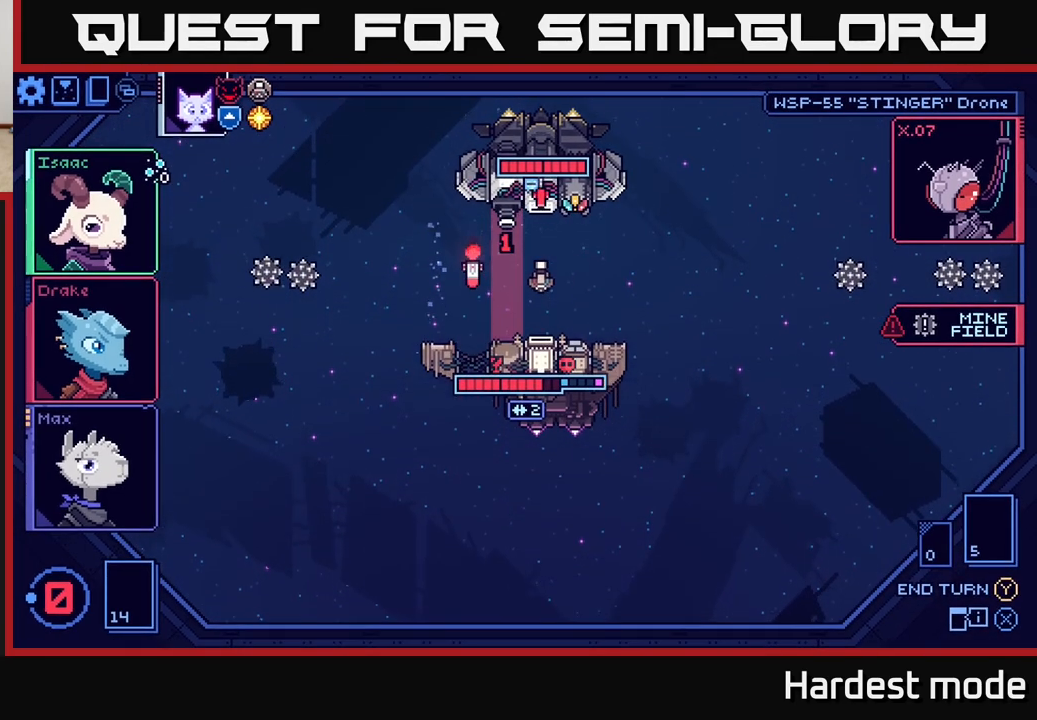
{"buttons": [], "left_stick": "center", "right_stick": "center", "events": []}
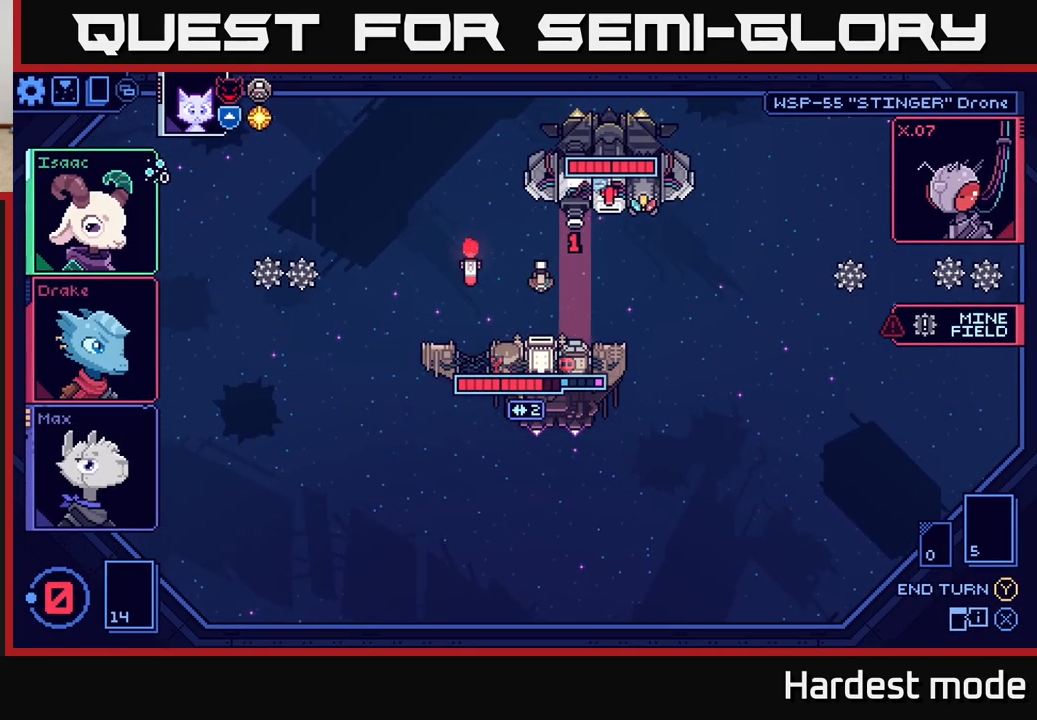
{"buttons": [], "left_stick": "center", "right_stick": "center", "events": []}
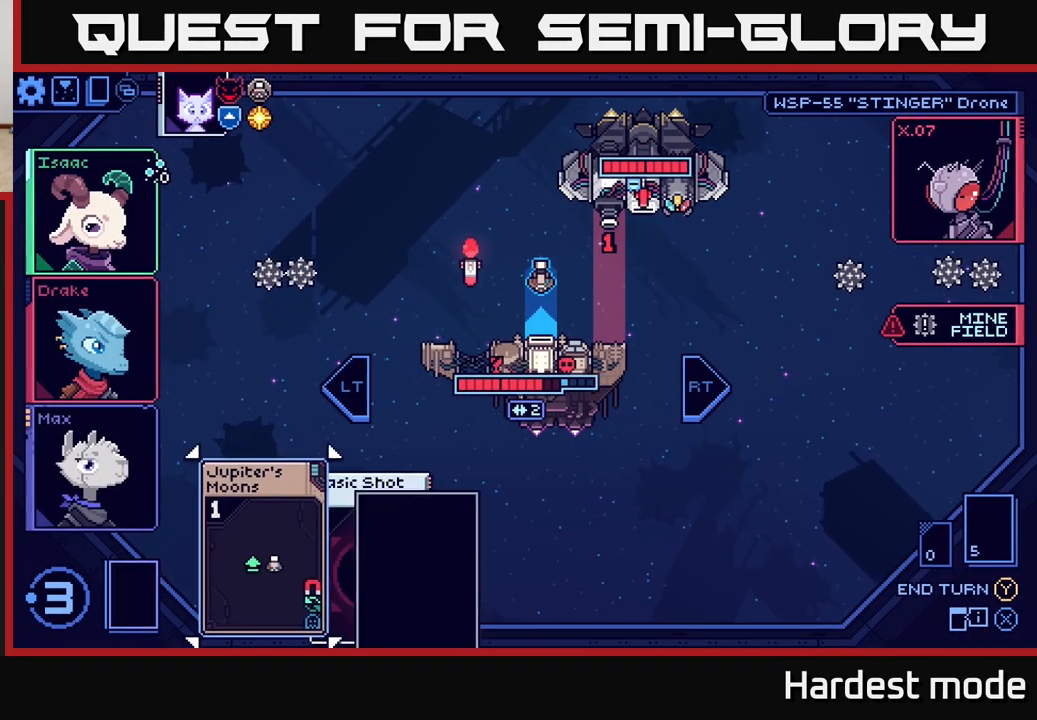
{"buttons": [], "left_stick": "center", "right_stick": "center", "events": []}
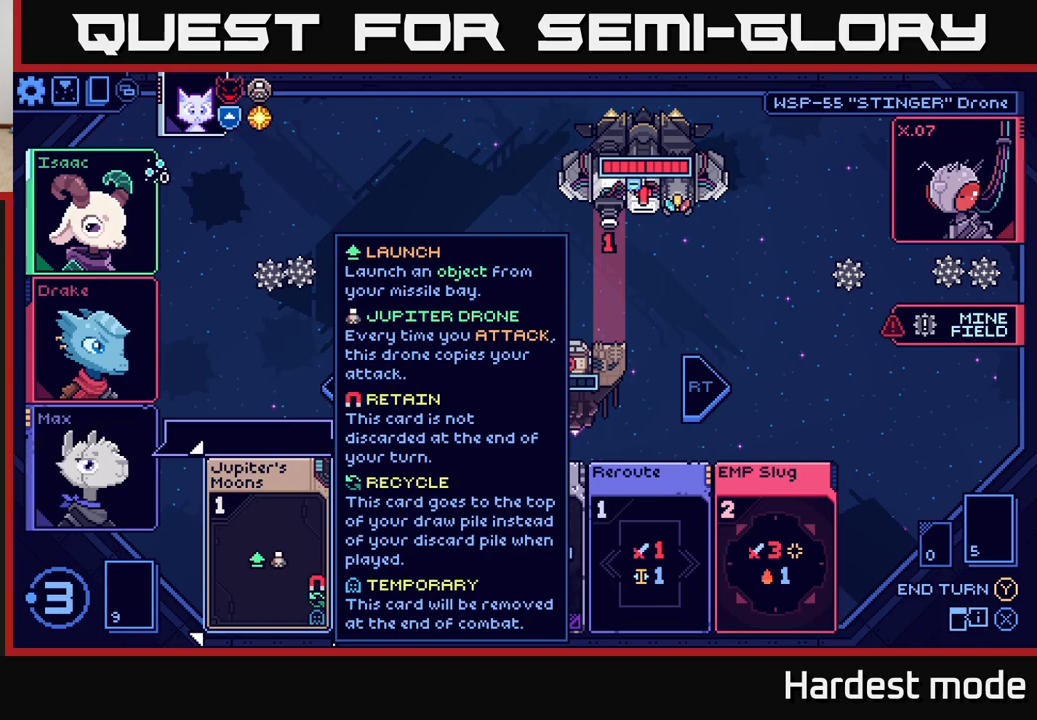
{"buttons": [], "left_stick": "center", "right_stick": "center", "events": [[117, "left_stick", "right"], [317, "left_stick", "center"]]}
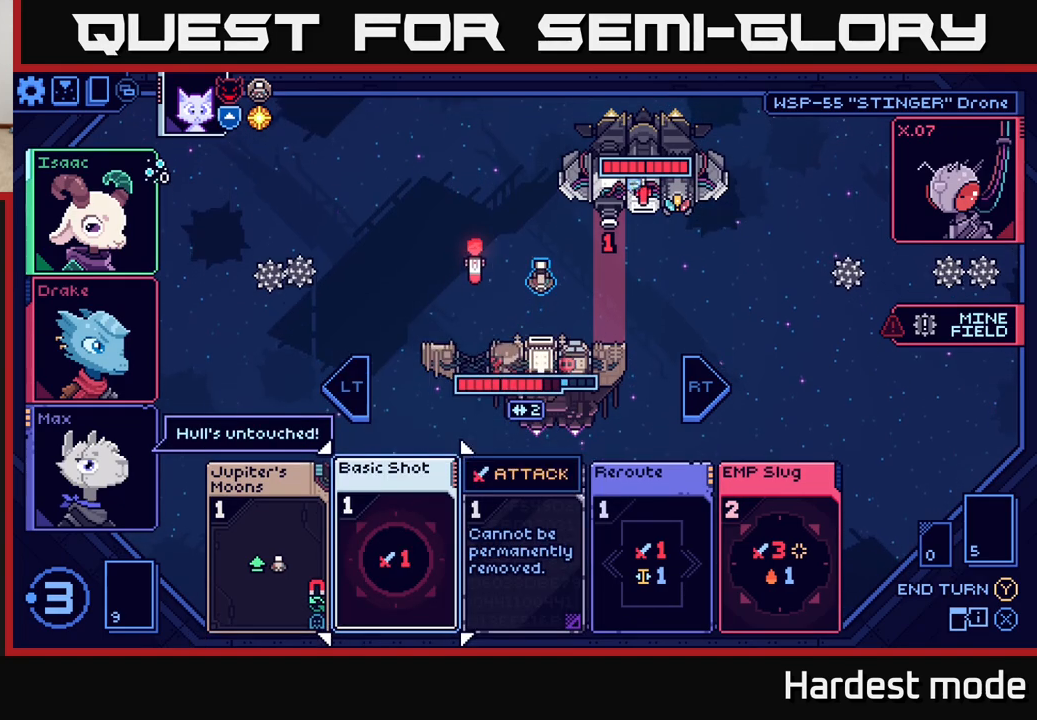
{"buttons": [], "left_stick": "right", "right_stick": "center", "events": [[117, "left_stick", "right"], [283, "left_stick", "center"], [433, "left_stick", "right"]]}
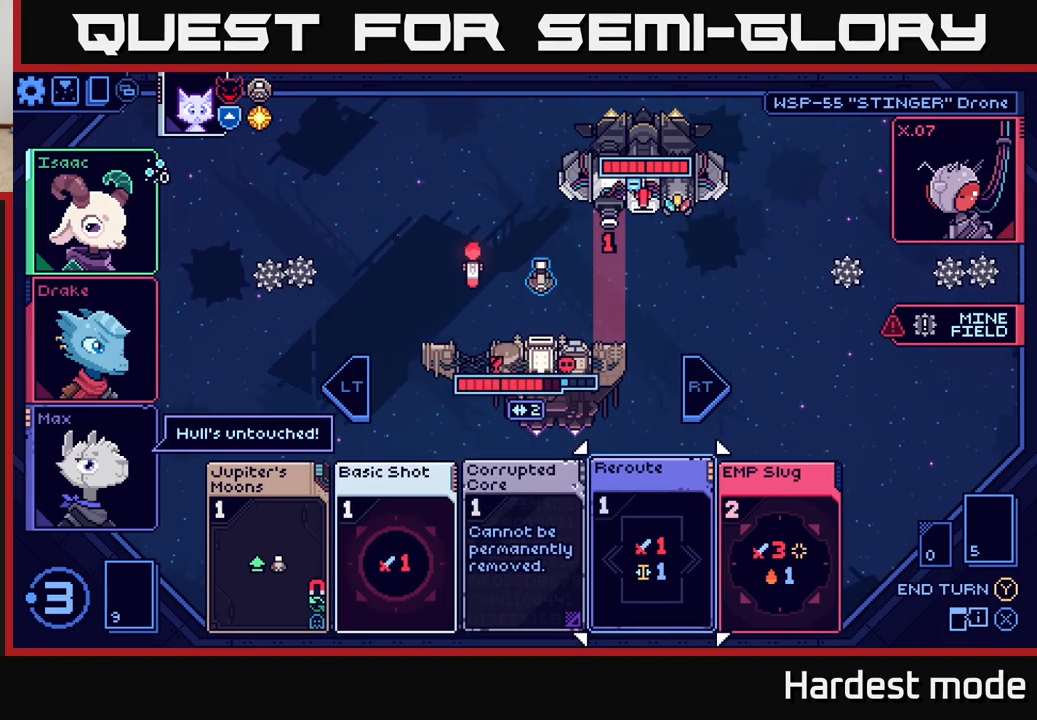
{"buttons": [], "left_stick": "center", "right_stick": "center", "events": [[100, "left_stick", "center"]]}
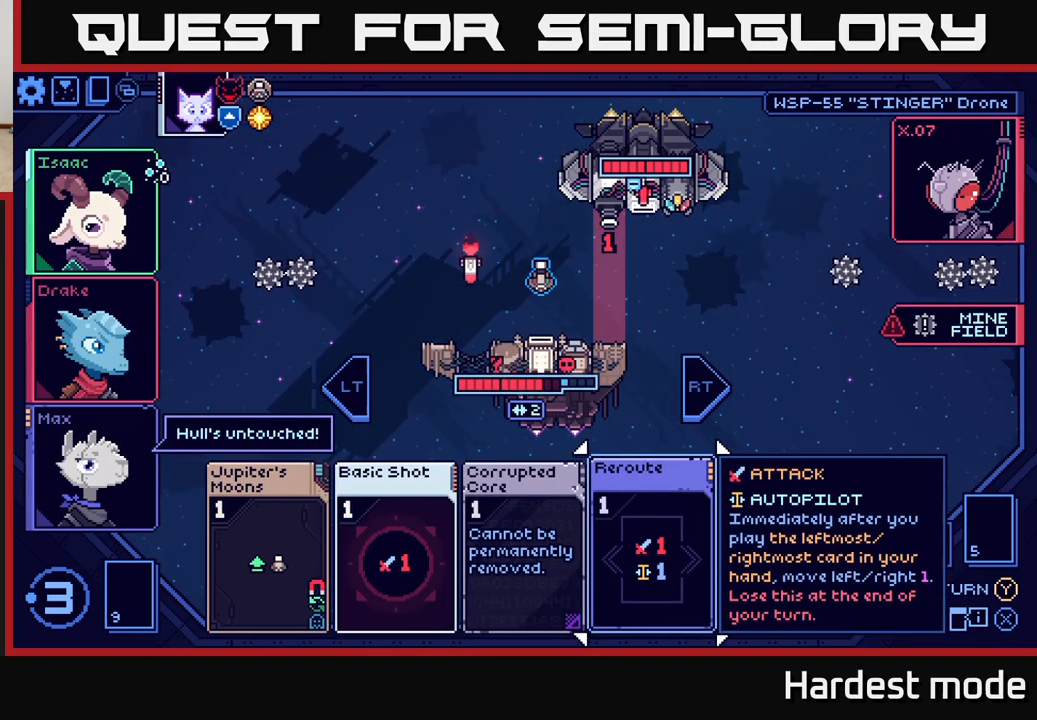
{"buttons": [], "left_stick": "center", "right_stick": "center", "events": []}
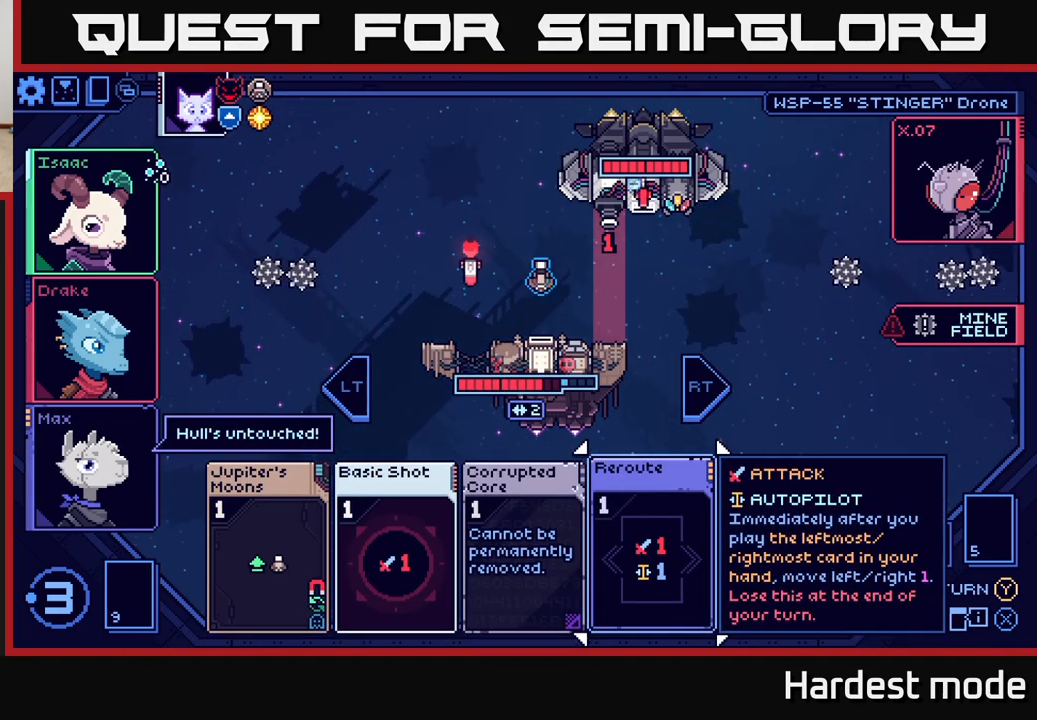
{"buttons": [], "left_stick": "center", "right_stick": "center", "events": [[150, "left_stick", "right"], [333, "left_stick", "center"]]}
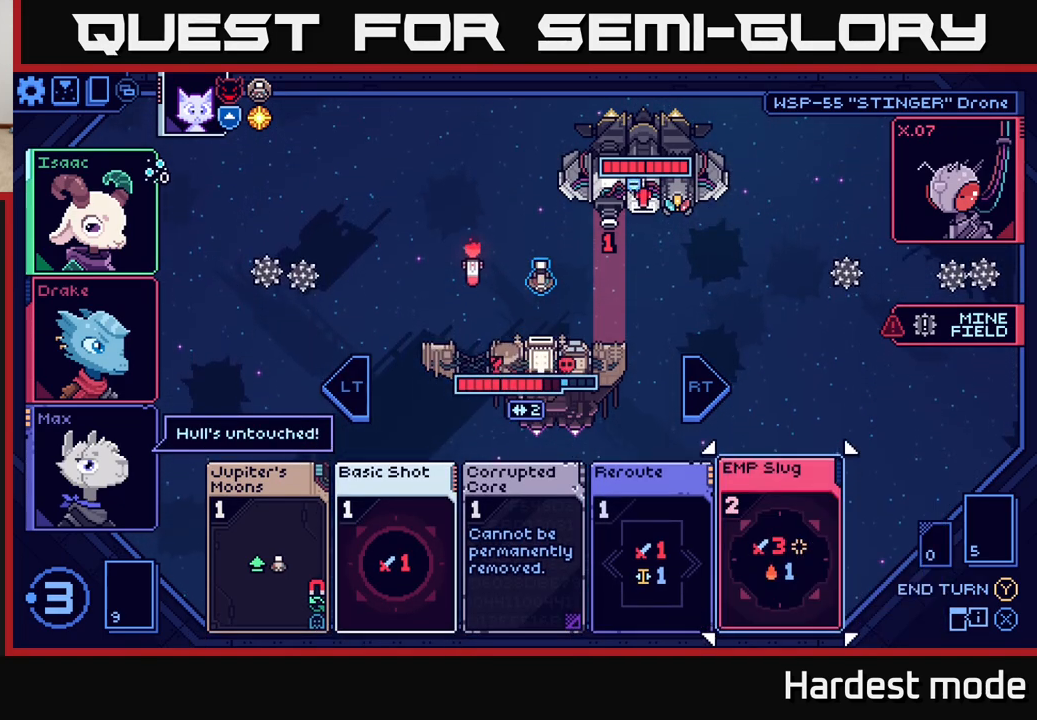
{"buttons": [], "left_stick": "right", "right_stick": "center", "events": [[350, "left_stick", "right"]]}
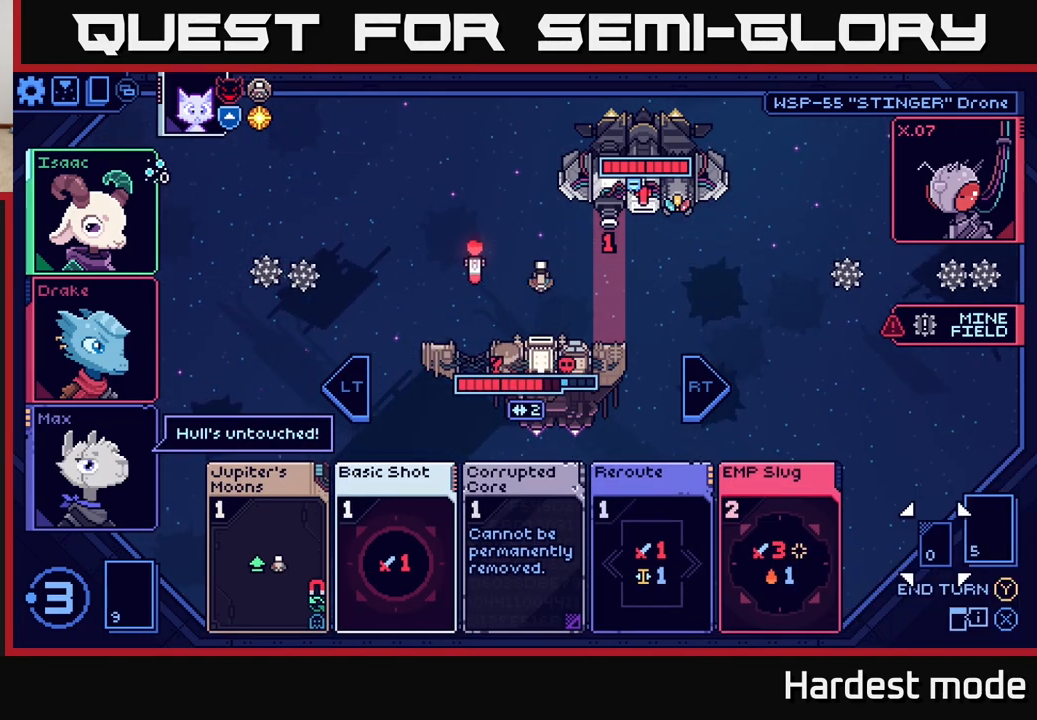
{"buttons": [], "left_stick": "center", "right_stick": "center", "events": [[50, "left_stick", "center"], [200, "left_stick", "left"], [400, "left_stick", "center"]]}
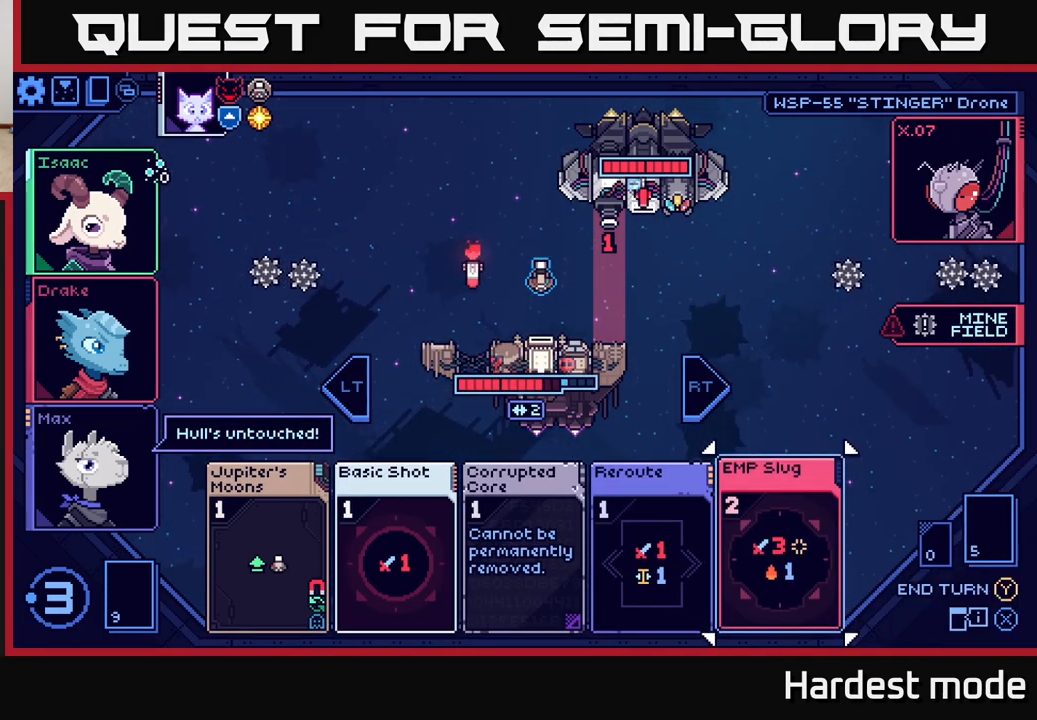
{"buttons": [], "left_stick": "center", "right_stick": "center", "events": []}
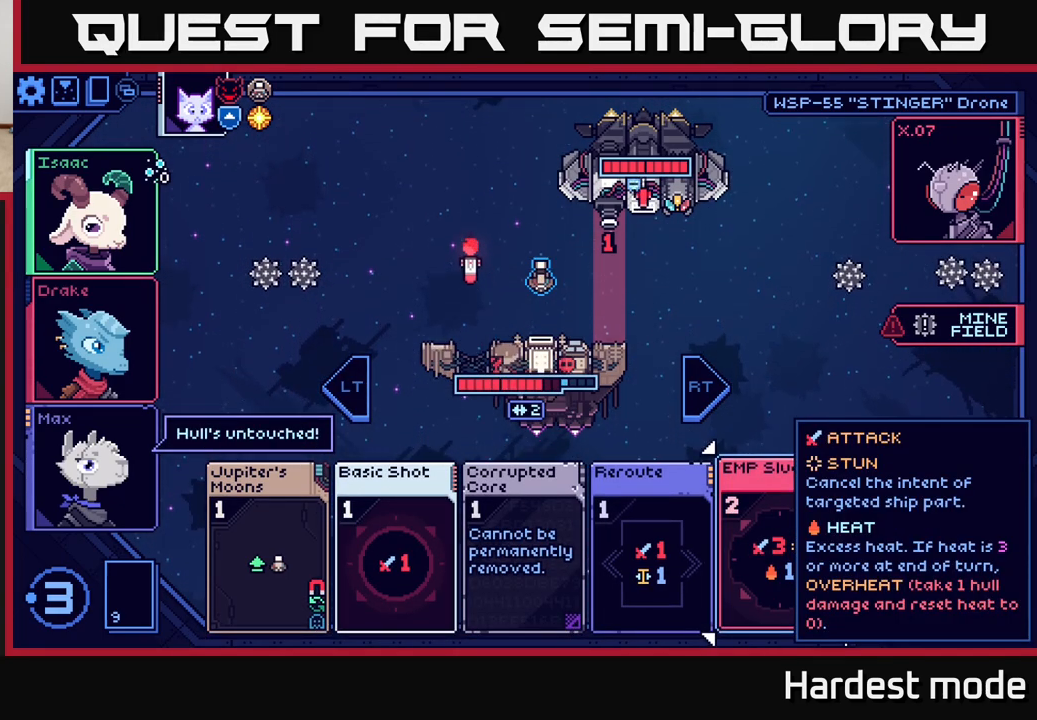
{"buttons": [], "left_stick": "left", "right_stick": "center", "events": [[150, "left_stick", "left"], [317, "left_stick", "center"], [467, "left_stick", "left"]]}
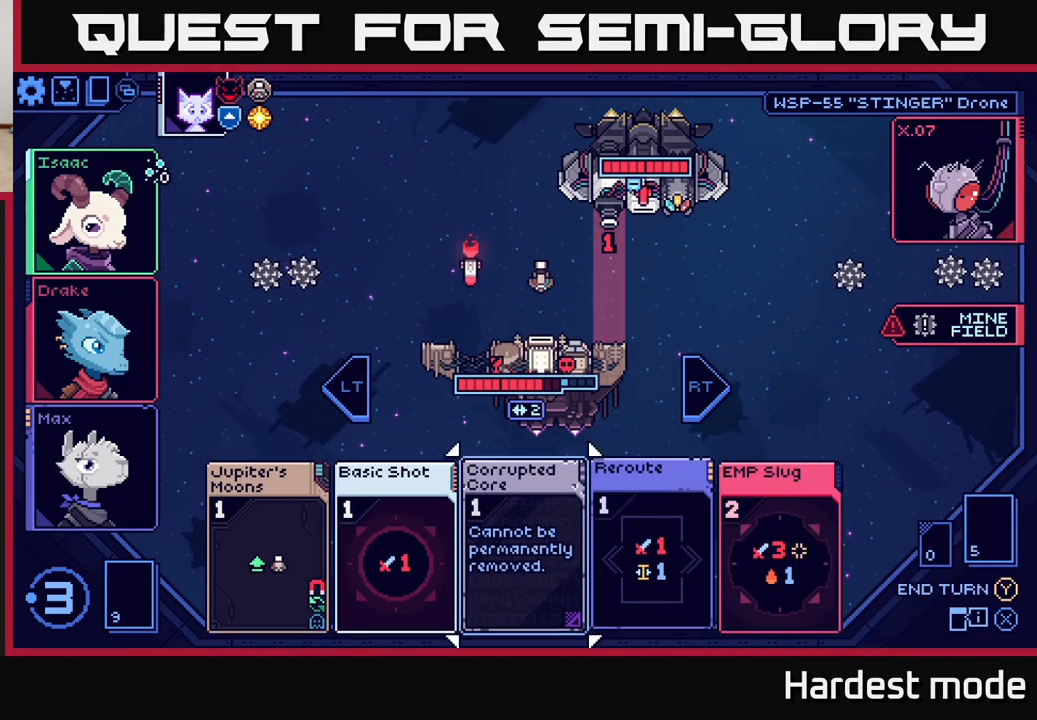
{"buttons": [], "left_stick": "center", "right_stick": "center", "events": [[150, "left_stick", "center"], [267, "left_stick", "left"], [433, "left_stick", "center"]]}
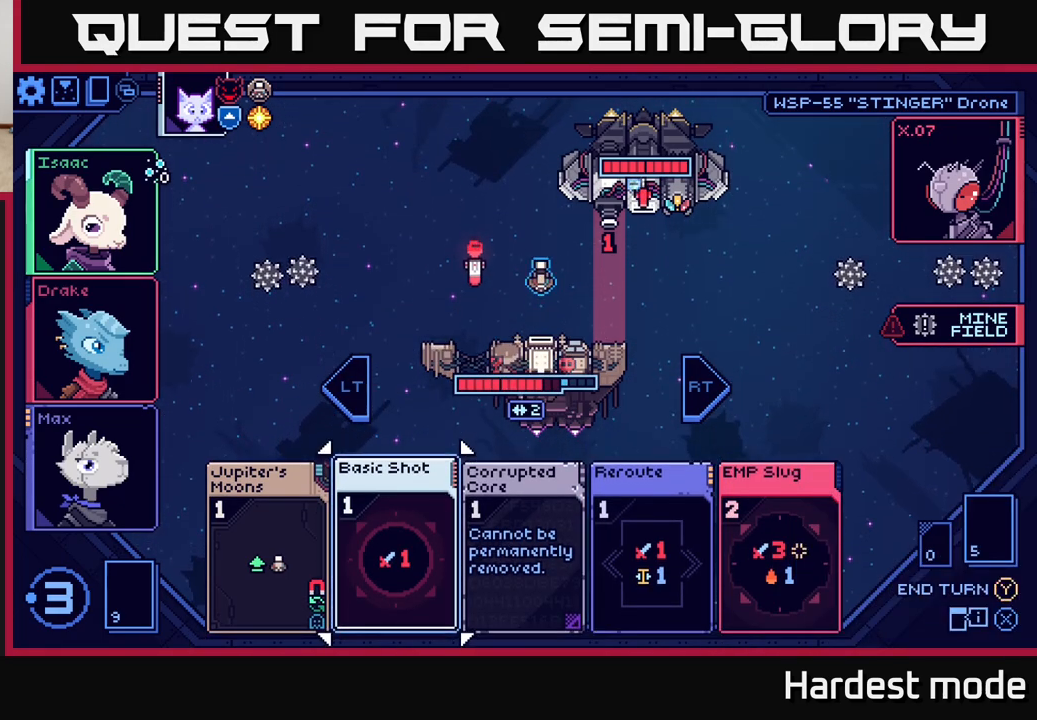
{"buttons": [], "left_stick": "center", "right_stick": "center", "events": []}
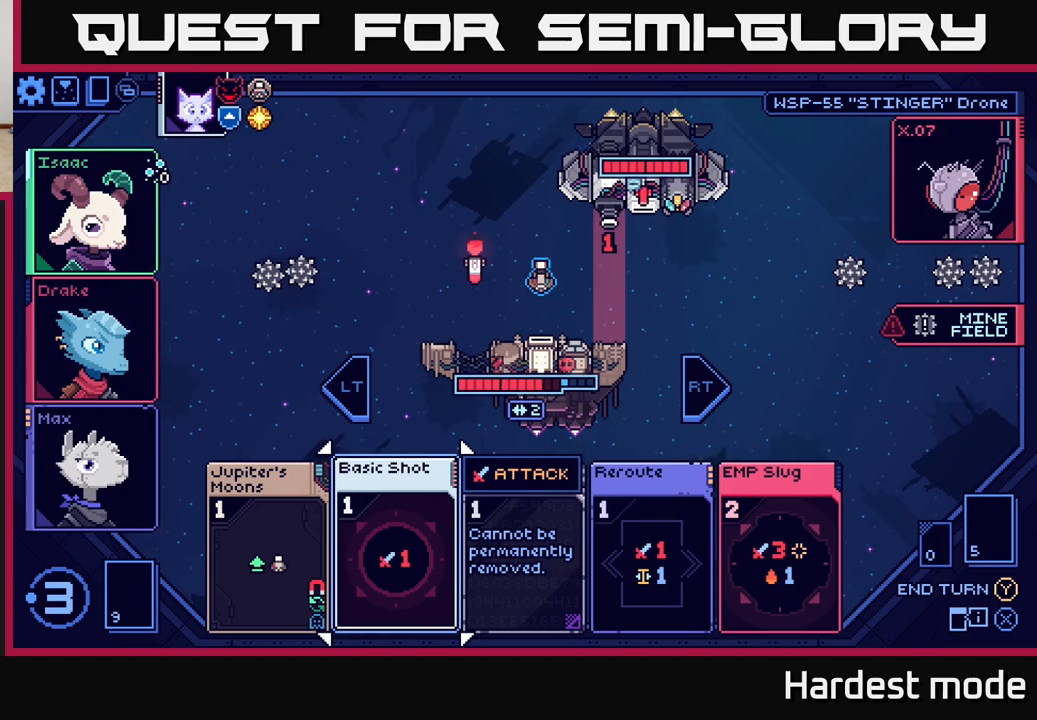
{"buttons": [], "left_stick": "center", "right_stick": "center", "events": []}
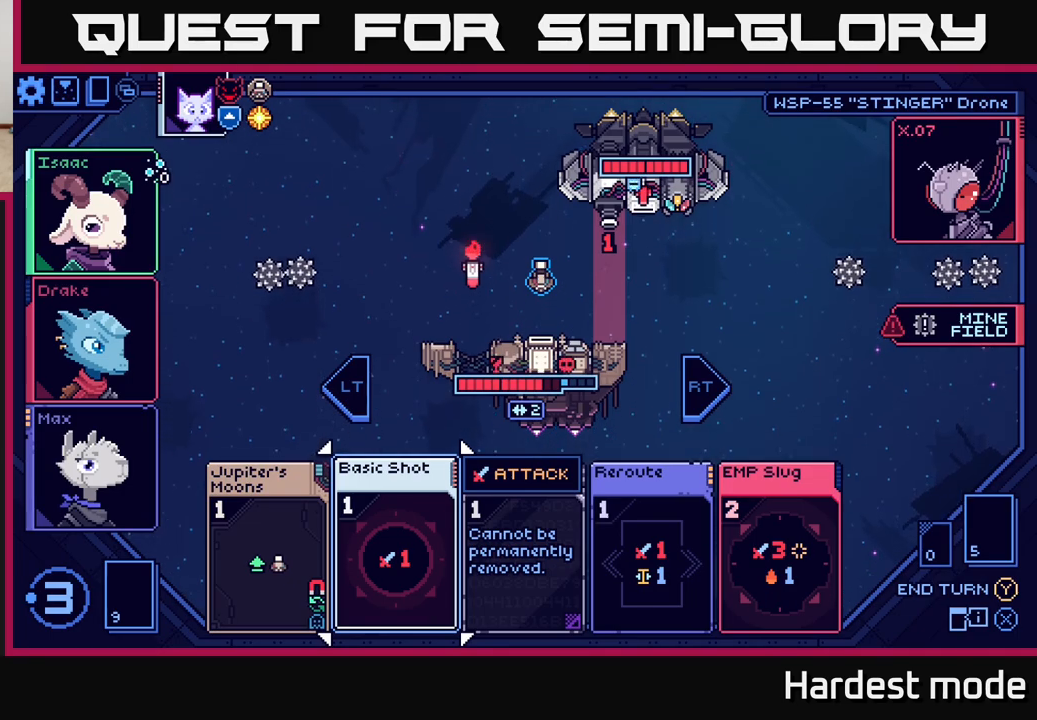
{"buttons": [], "left_stick": "center", "right_stick": "center", "events": []}
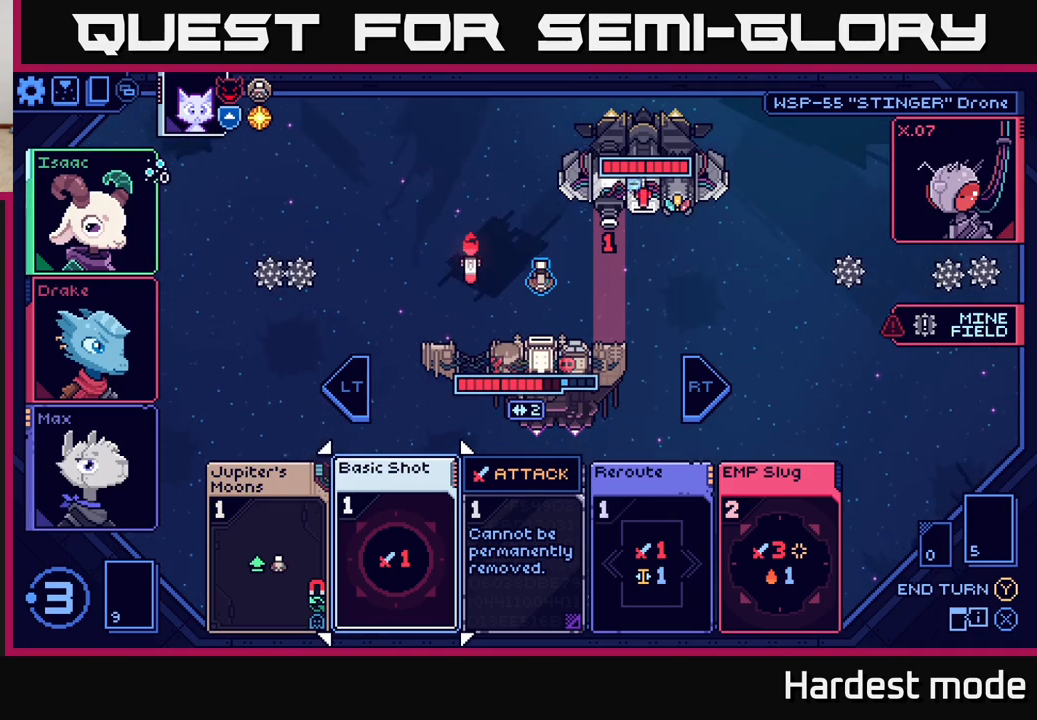
{"buttons": [], "left_stick": "center", "right_stick": "center", "events": []}
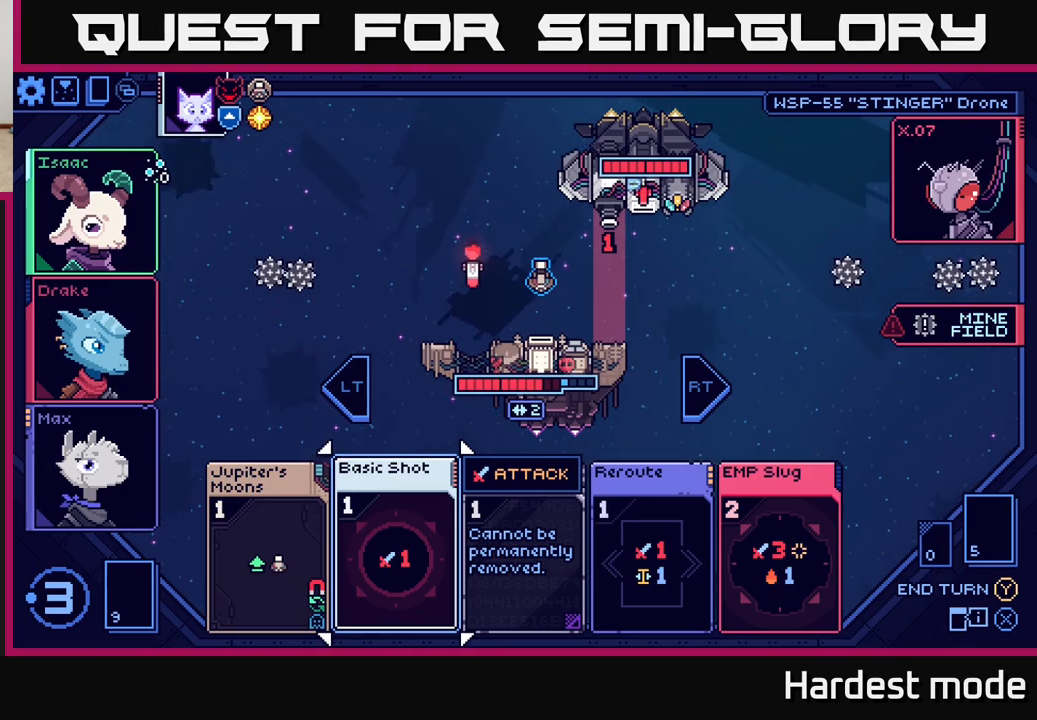
{"buttons": [], "left_stick": "center", "right_stick": "center", "events": []}
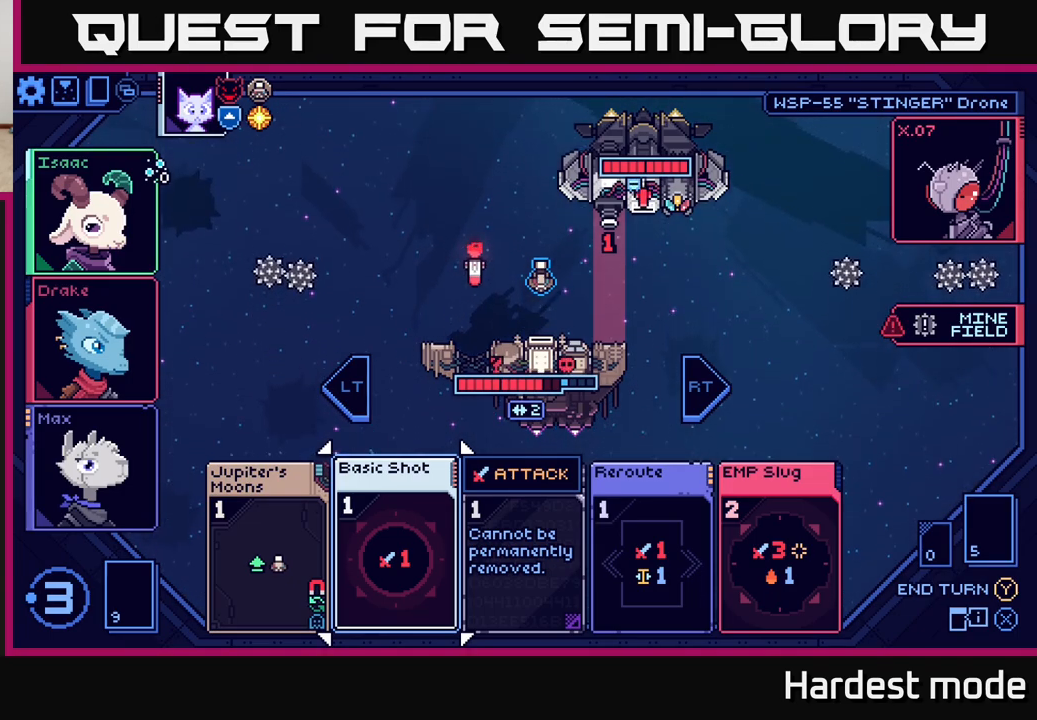
{"buttons": [], "left_stick": "center", "right_stick": "center", "events": []}
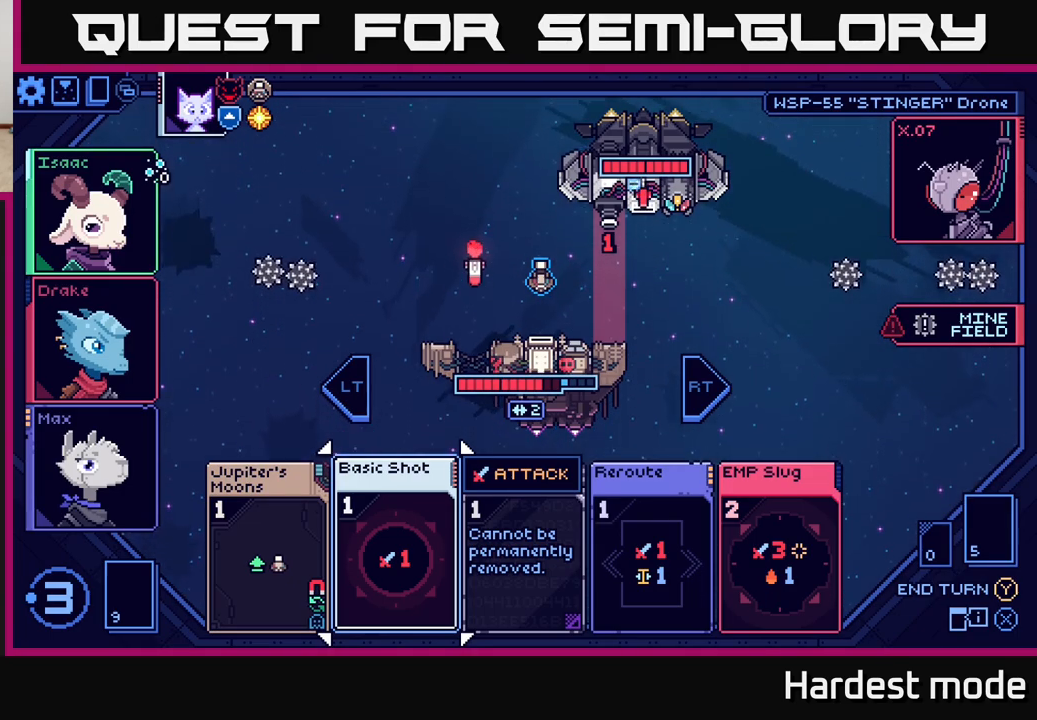
{"buttons": [], "left_stick": "center", "right_stick": "center", "events": []}
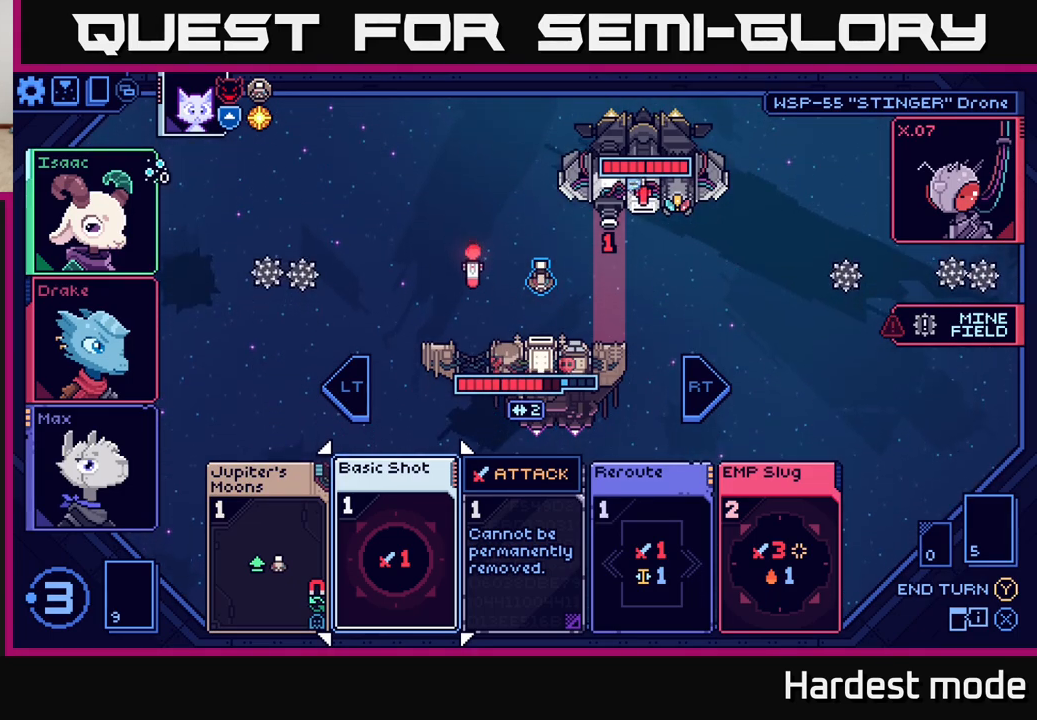
{"buttons": [], "left_stick": "center", "right_stick": "center", "events": []}
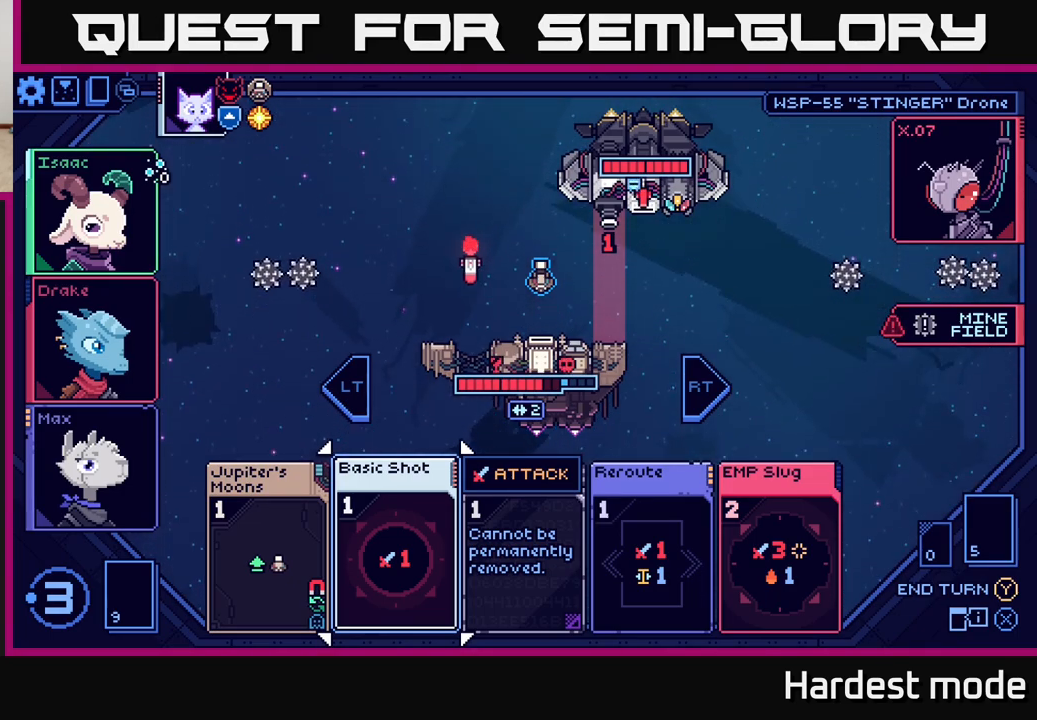
{"buttons": [], "left_stick": "center", "right_stick": "center", "events": []}
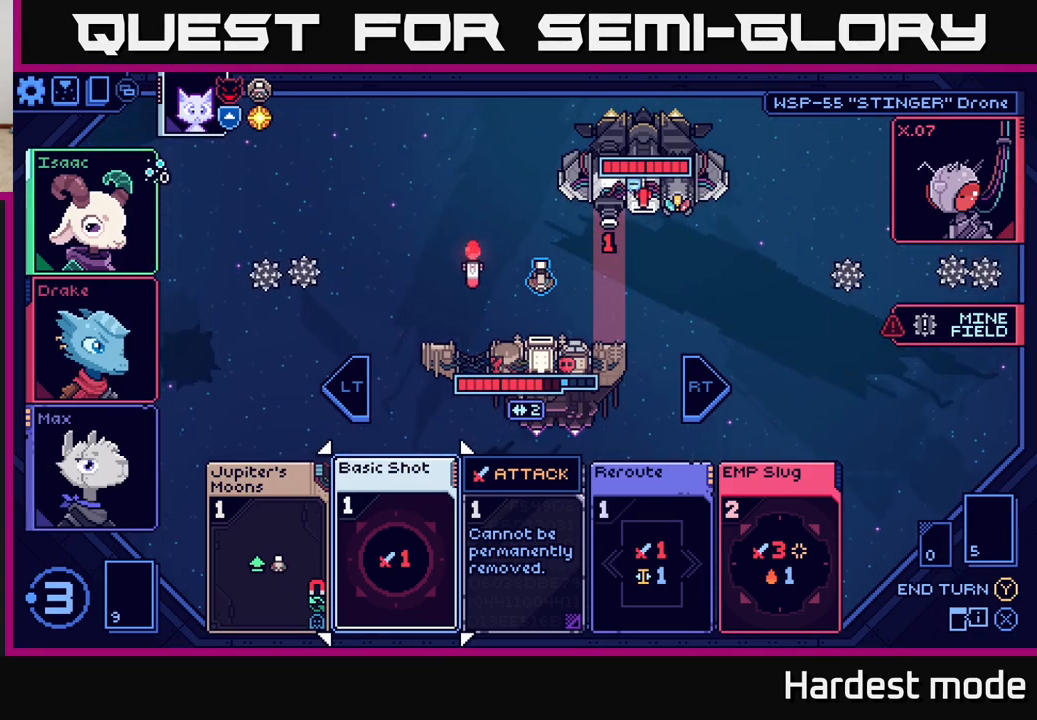
{"buttons": [], "left_stick": "right", "right_stick": "center", "events": [[50, "left_stick", "right"], [250, "left_stick", "center"], [433, "left_stick", "right"]]}
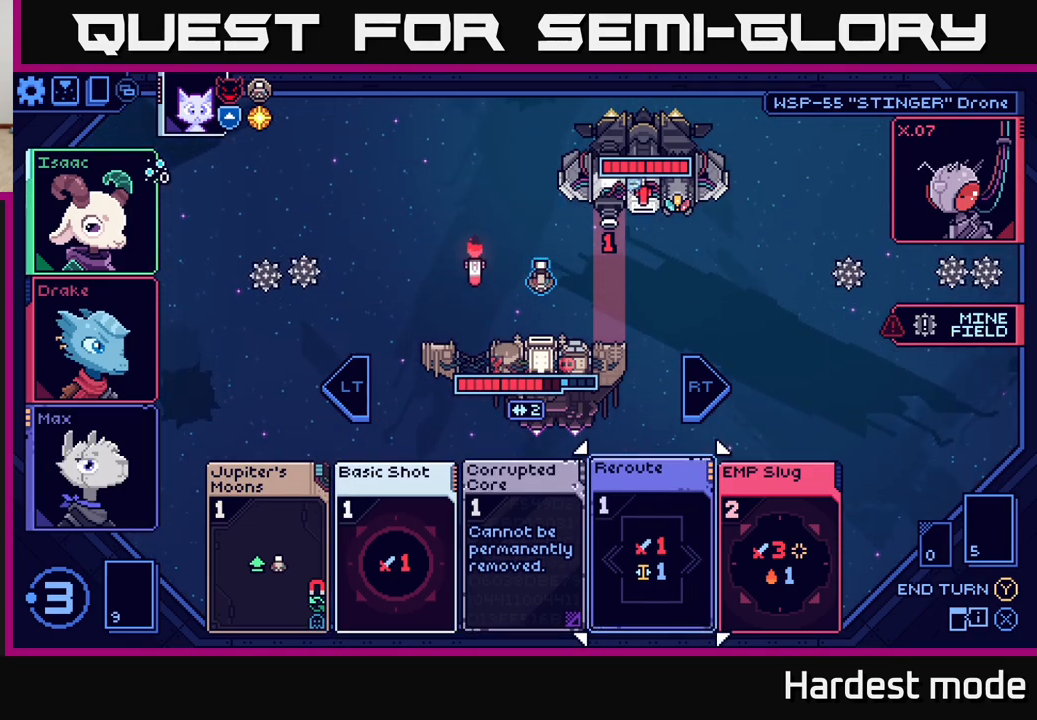
{"buttons": [], "left_stick": "center", "right_stick": "center", "events": [[100, "left_stick", "center"]]}
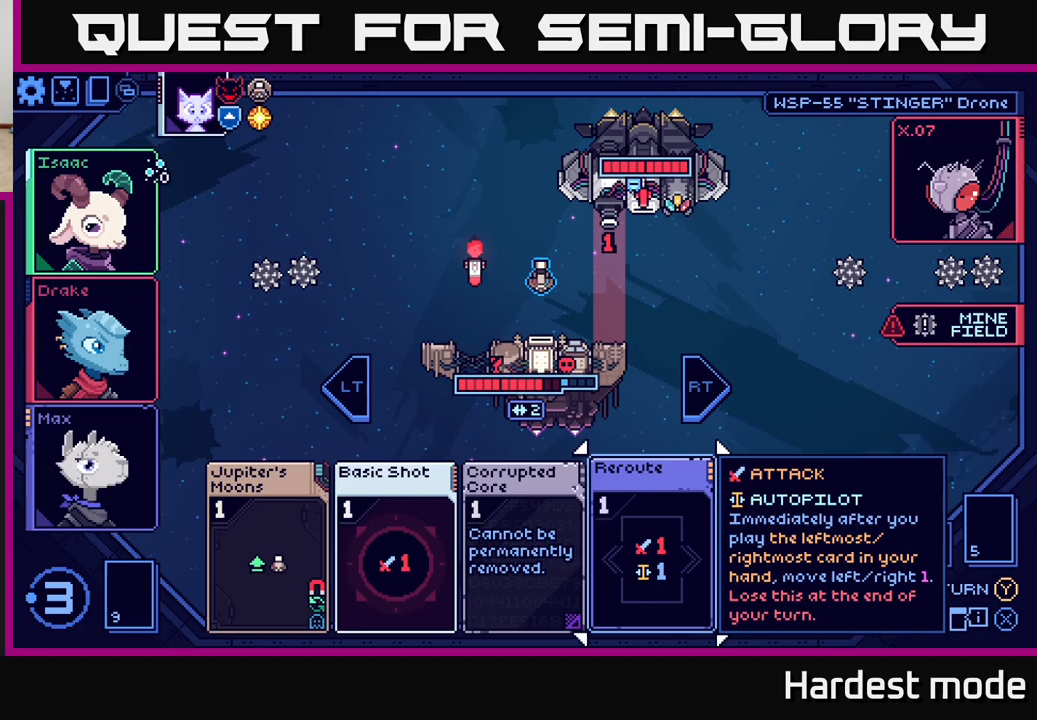
{"buttons": [], "left_stick": "center", "right_stick": "center", "events": [[133, "left_stick", "right"], [350, "left_stick", "center"]]}
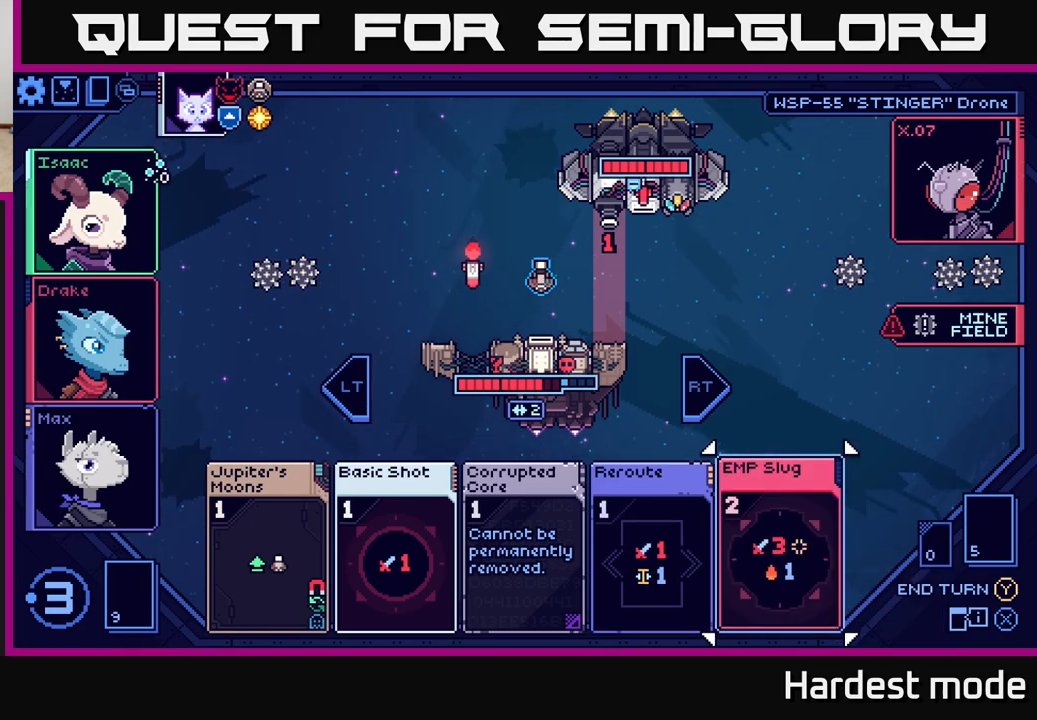
{"buttons": [], "left_stick": "center", "right_stick": "center", "events": []}
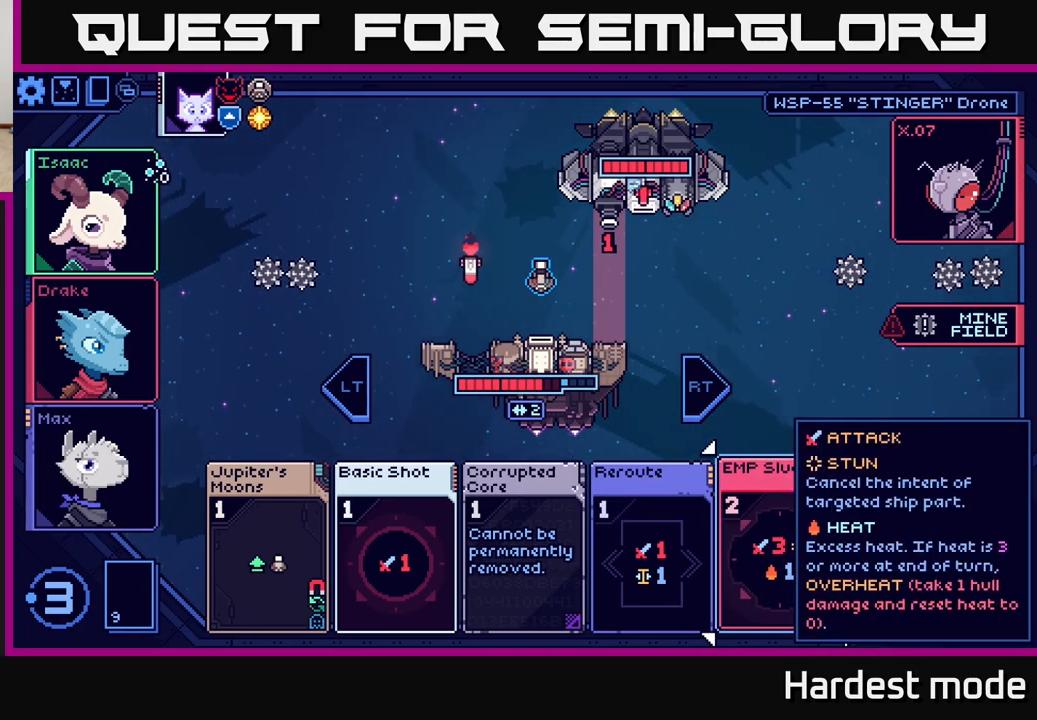
{"buttons": [], "left_stick": "center", "right_stick": "center", "events": [[167, "left_stick", "left"], [367, "left_stick", "center"]]}